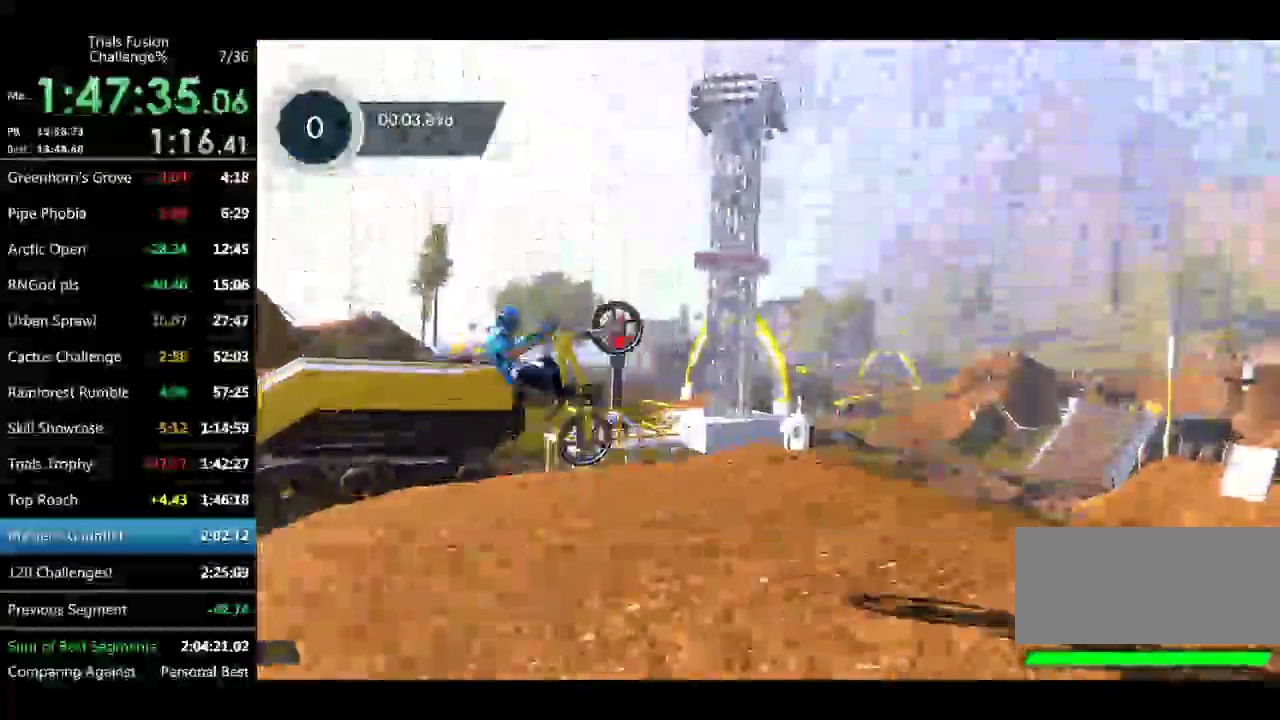
Gameplay with a controller (Xbox layout); each line is a JSON object with the inputs held at the frame after it. "events" lists button and stick changes between this image and that frame as [ms after this image, input, new state], when the widget could be followed in between. Not read: L3 R3 TOUCHPAD X.
{"buttons": [], "left_stick": "left", "events": [[249, "R2", "up"], [374, "left_stick", "center"], [457, "left_stick", "left"]]}
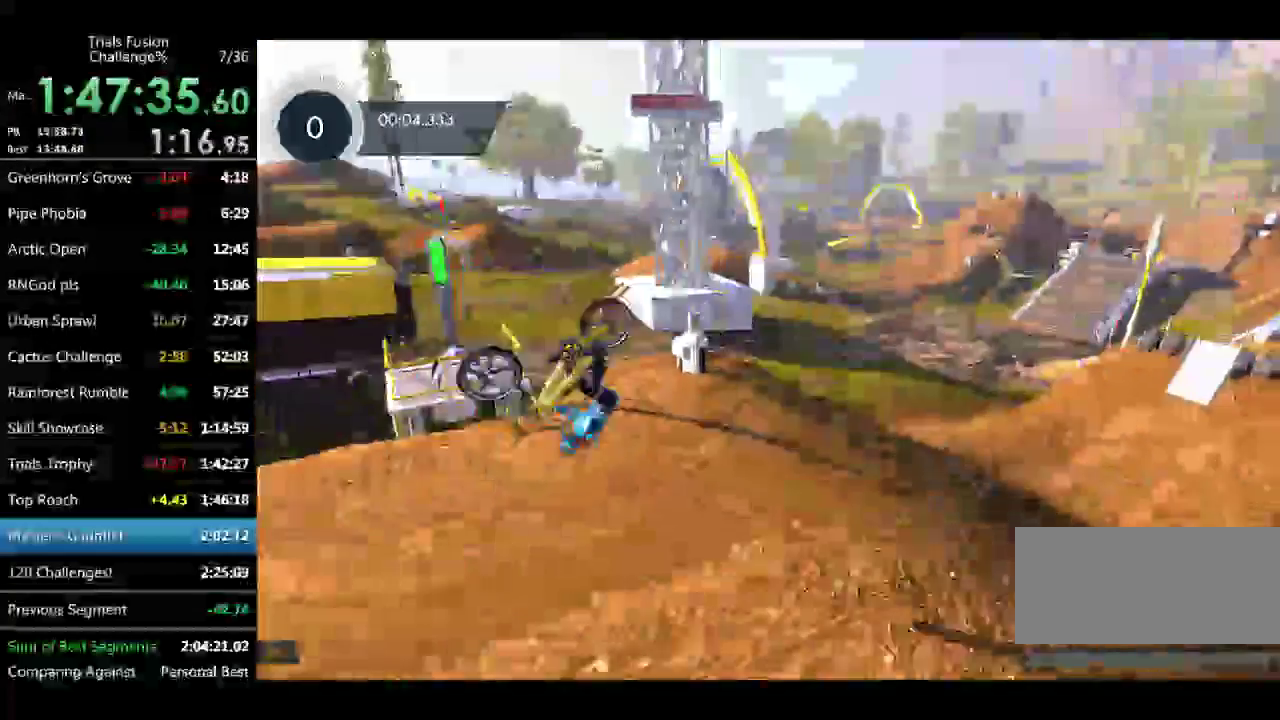
{"buttons": ["R2"], "left_stick": "left", "events": [[207, "R2", "down"]]}
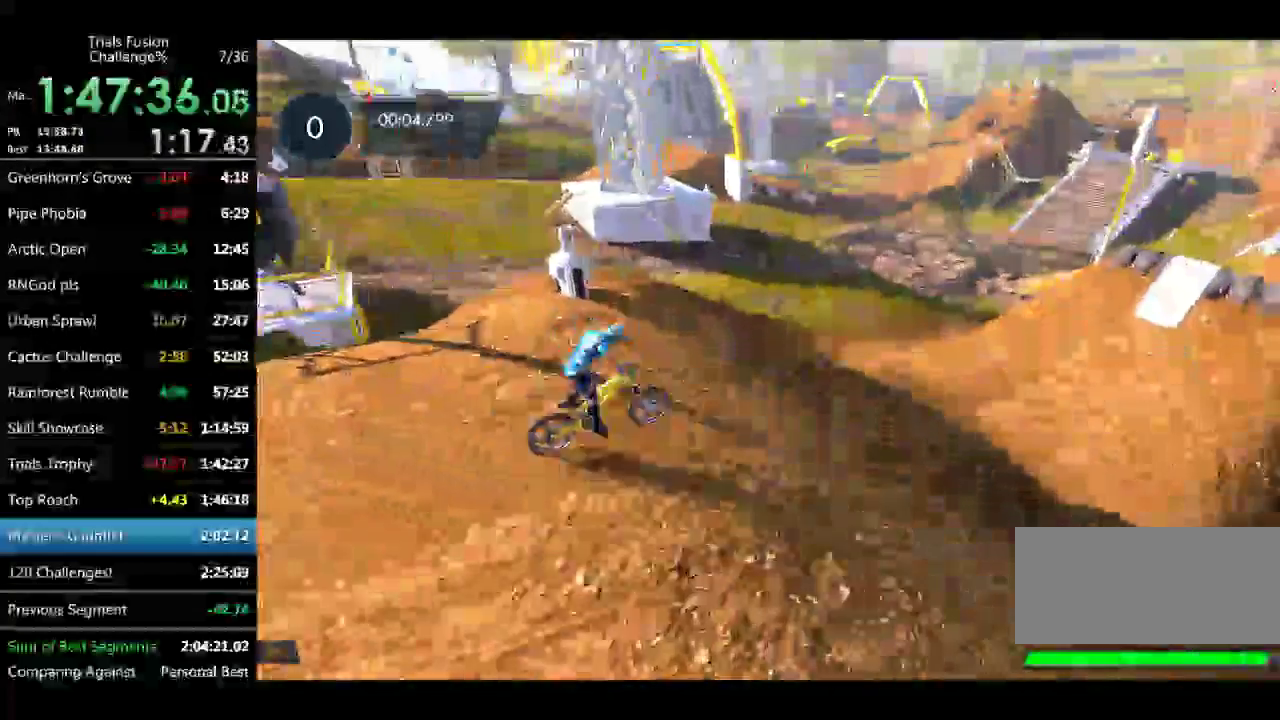
{"buttons": ["R2"], "left_stick": "left"}
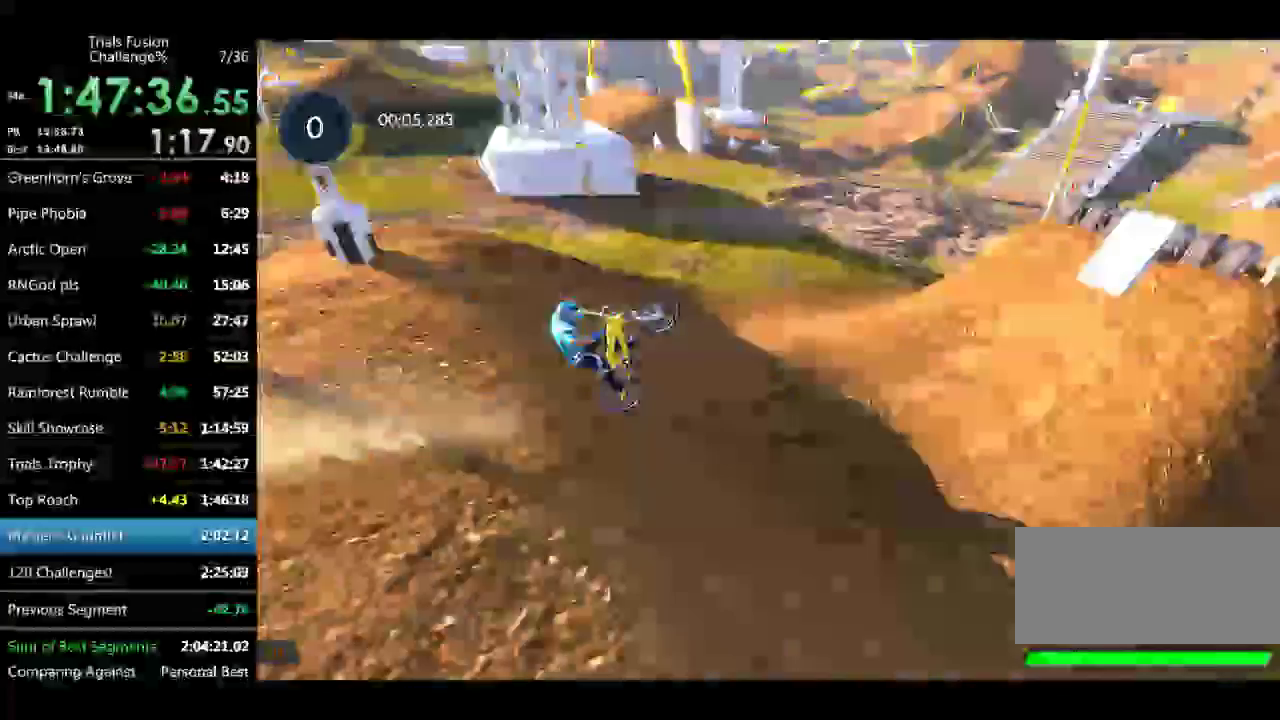
{"buttons": ["R2"], "left_stick": "left"}
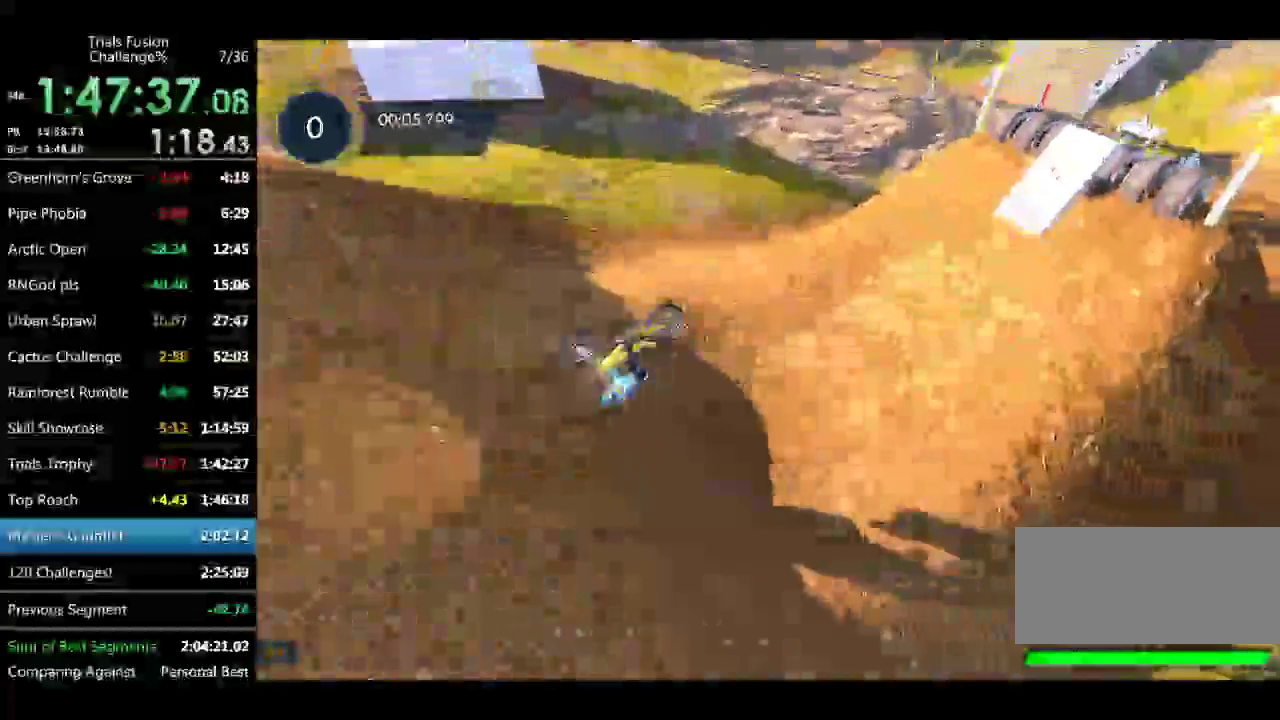
{"buttons": ["R2"], "left_stick": "left"}
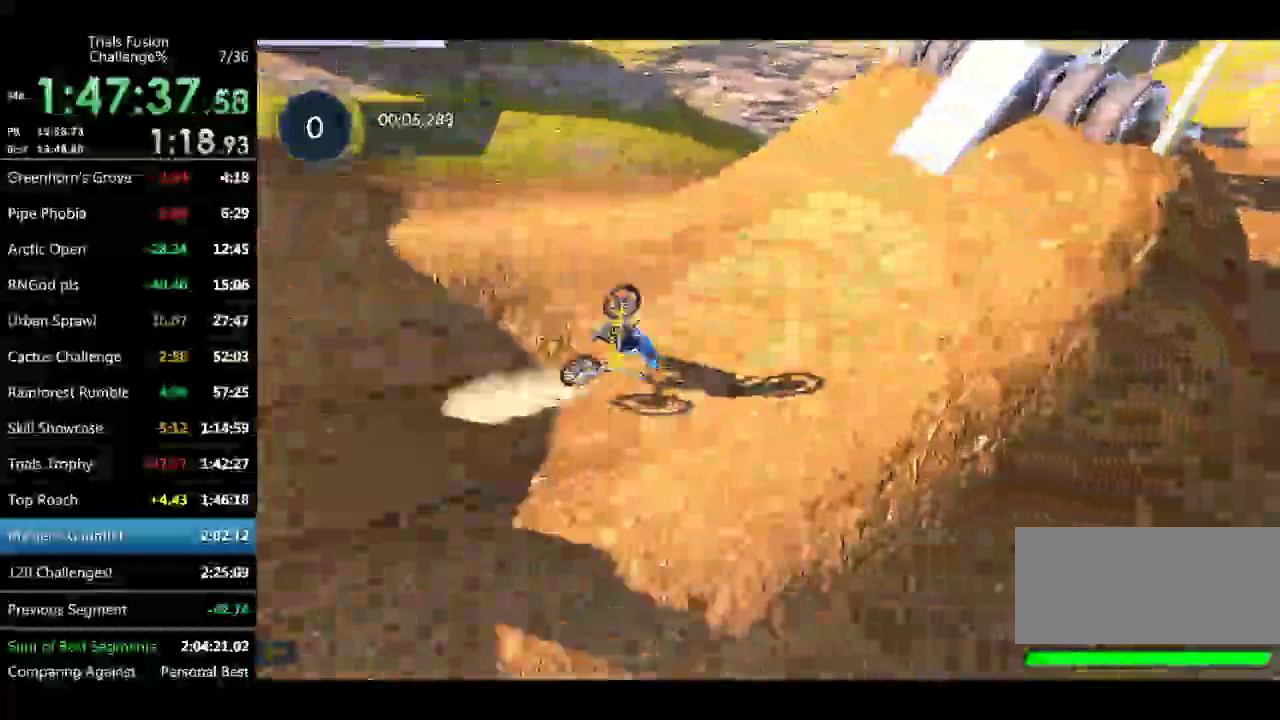
{"buttons": ["R2"], "left_stick": "left", "events": [[124, "left_stick", "center"], [332, "left_stick", "left"]]}
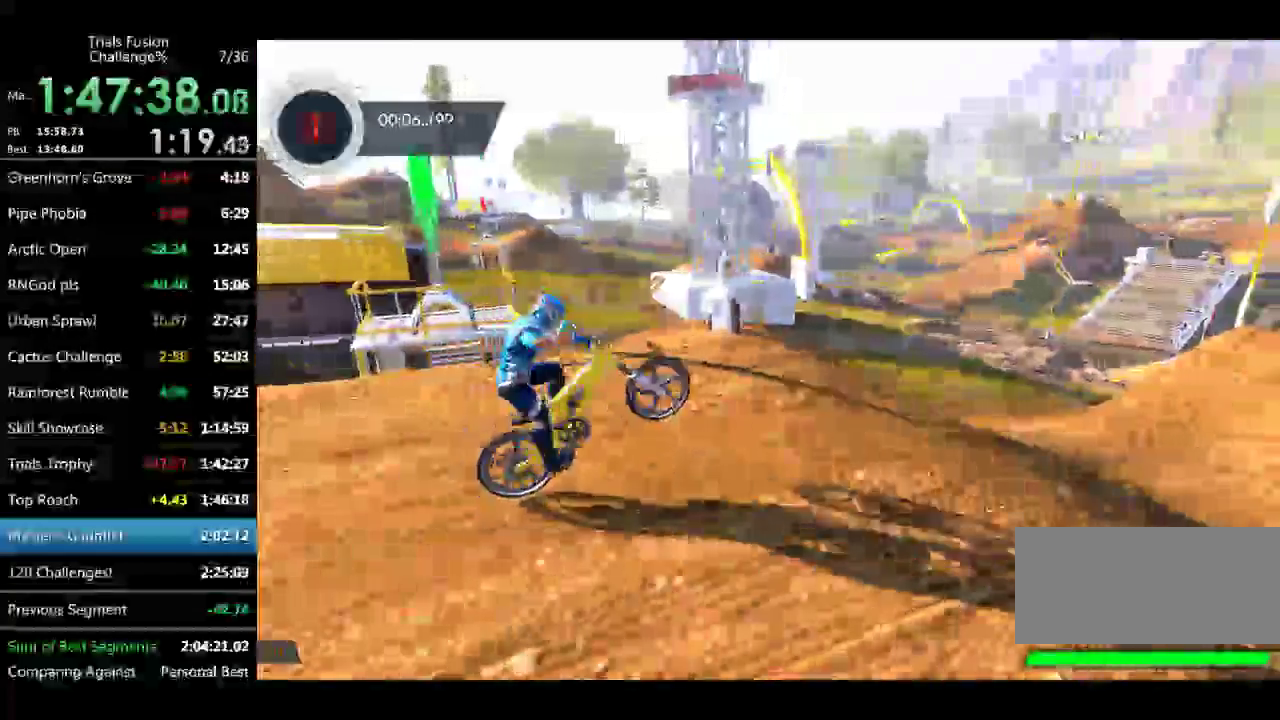
{"buttons": ["R2"], "left_stick": "left"}
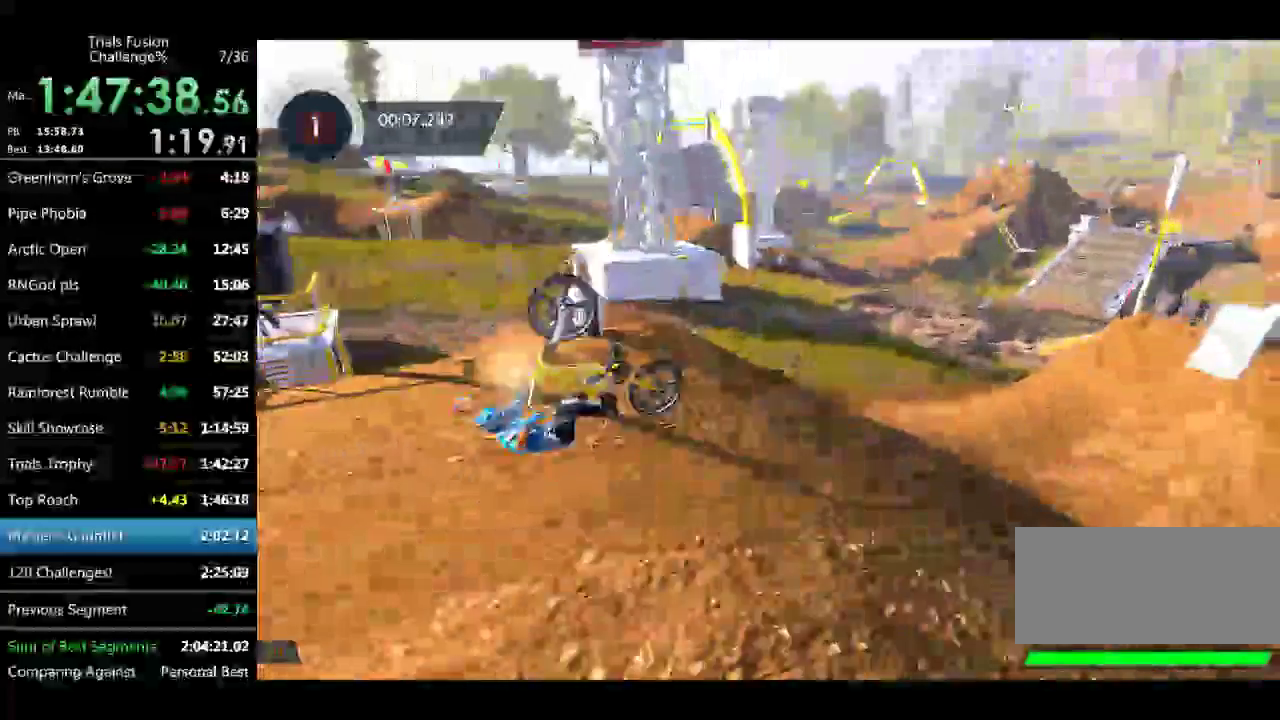
{"buttons": ["R2"], "left_stick": "left"}